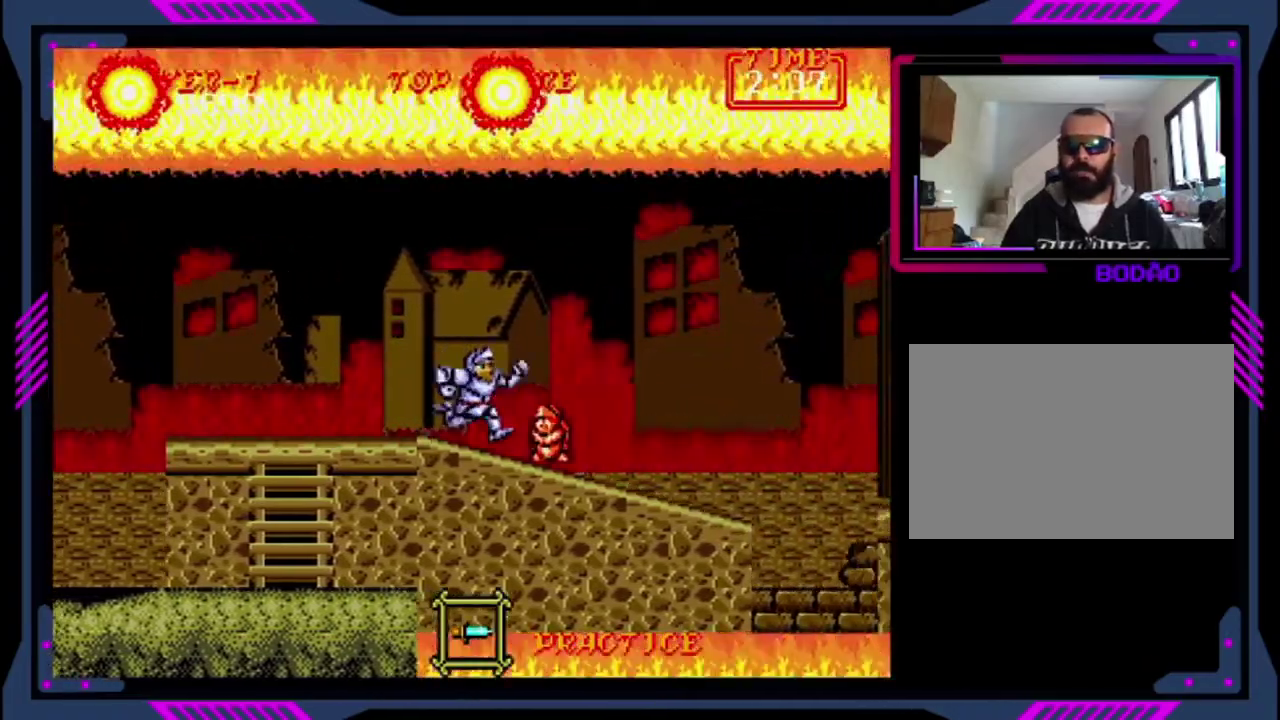
Gameplay with a controller (PlayStation layout); each line is a JSON object with the inputs held at the frame after it. "events" lists button and stick changes between this image and that frame as [ms after this image, input, new state], when the widget could be followed in between. This overlay highlights the sticks when they move; stick clicks (L3 R3) are not distinguishable. Not read: L3 R3 right_stick.
{"buttons": ["DPAD_RIGHT"], "left_stick": "center", "events": []}
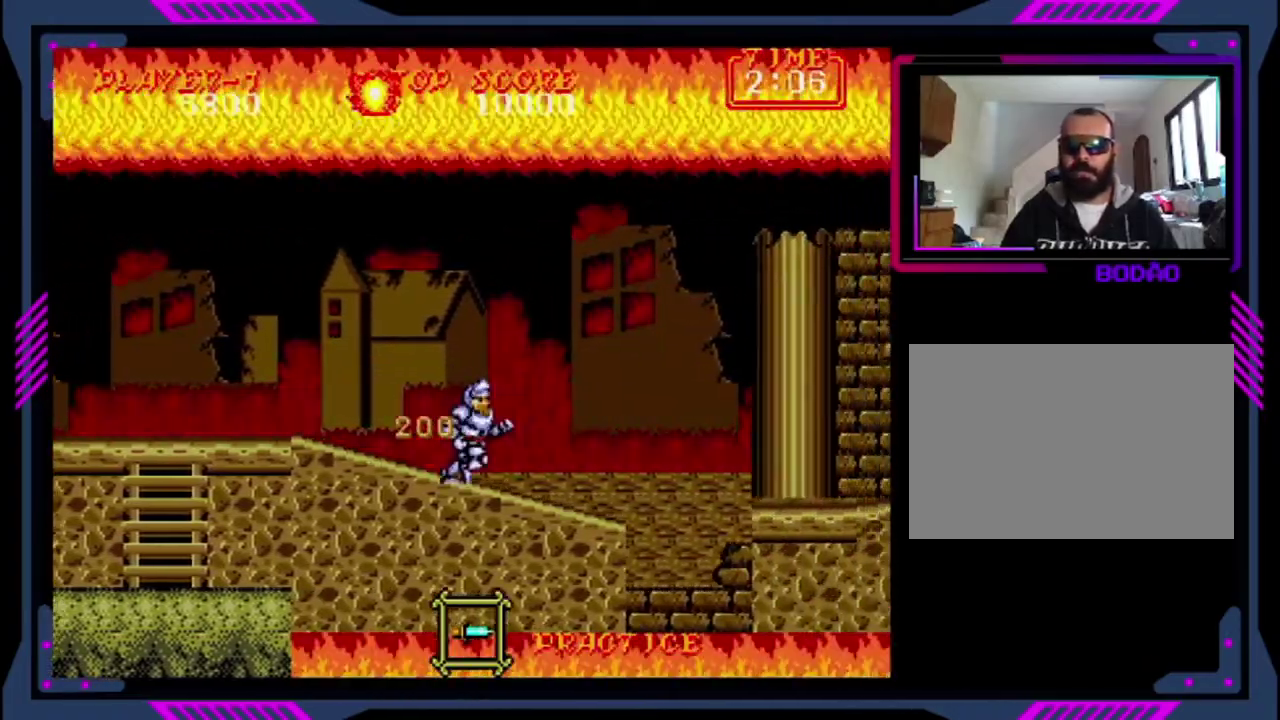
{"buttons": ["CROSS", "DPAD_RIGHT"], "left_stick": "center", "events": [[480, "CROSS", "down"]]}
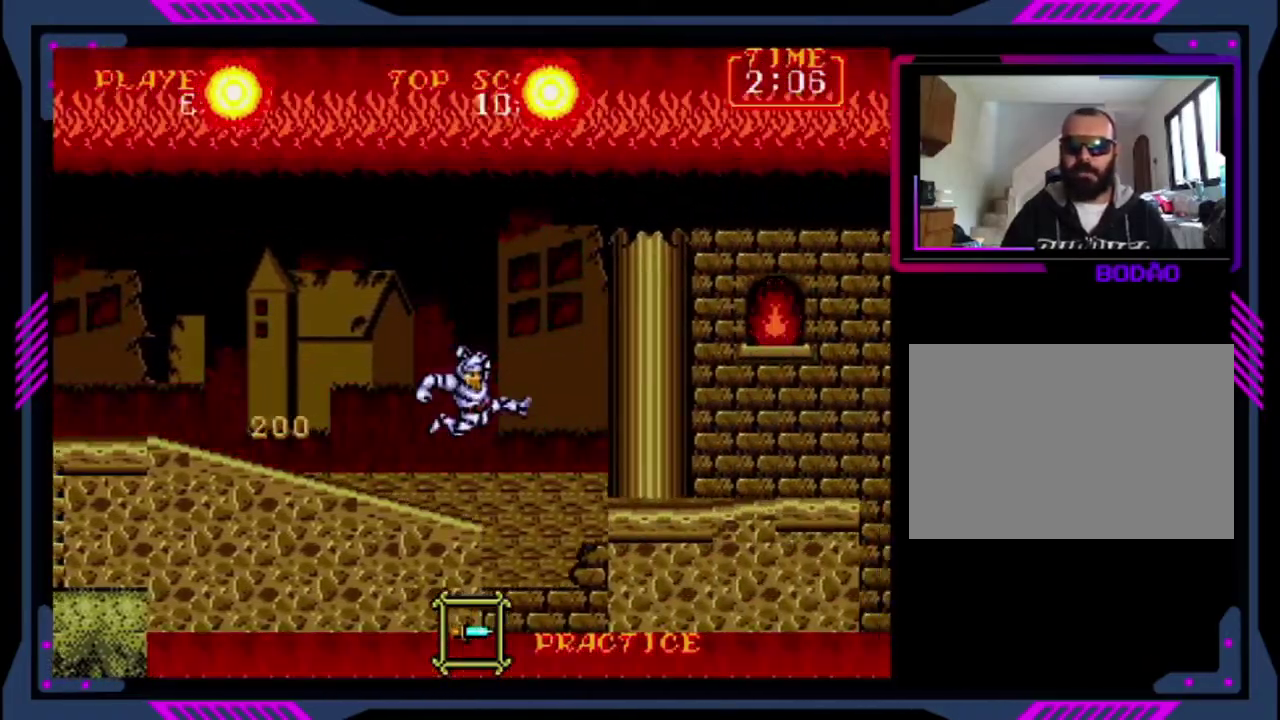
{"buttons": ["DPAD_RIGHT"], "left_stick": "center", "events": [[320, "CROSS", "up"]]}
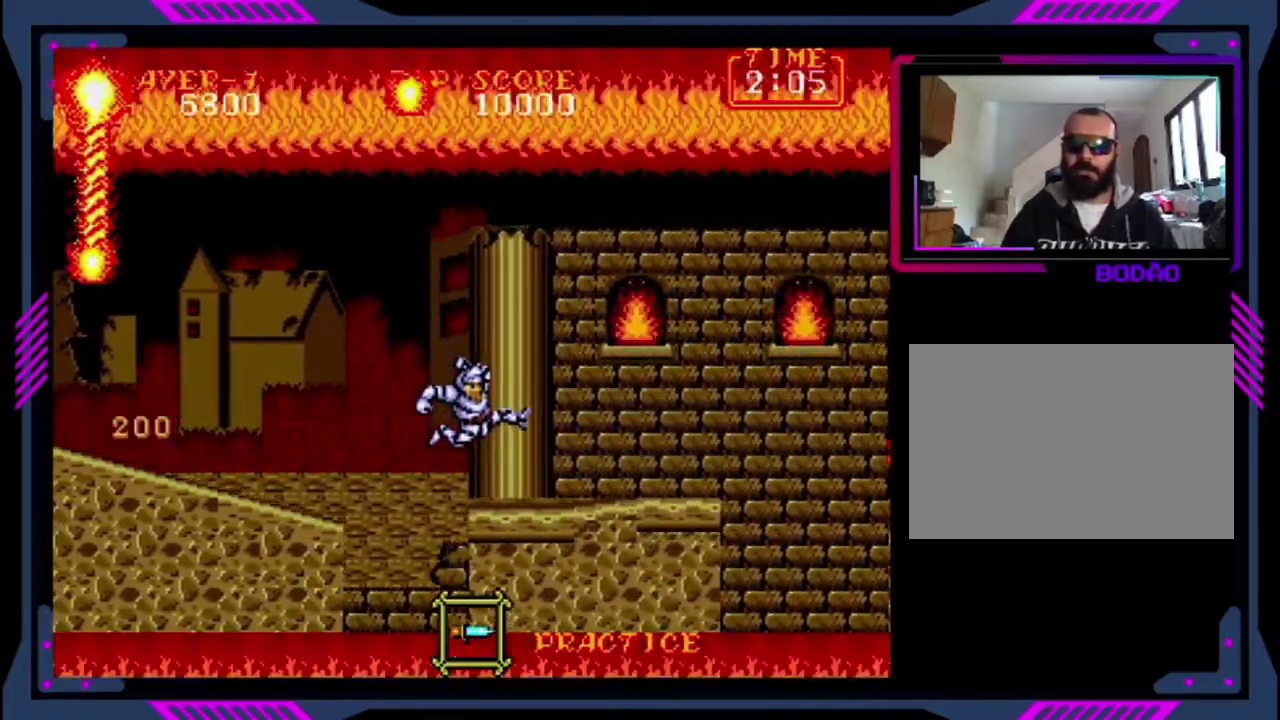
{"buttons": ["SQUARE"], "left_stick": "center", "events": [[520, "DPAD_RIGHT", "up"], [520, "SQUARE", "down"]]}
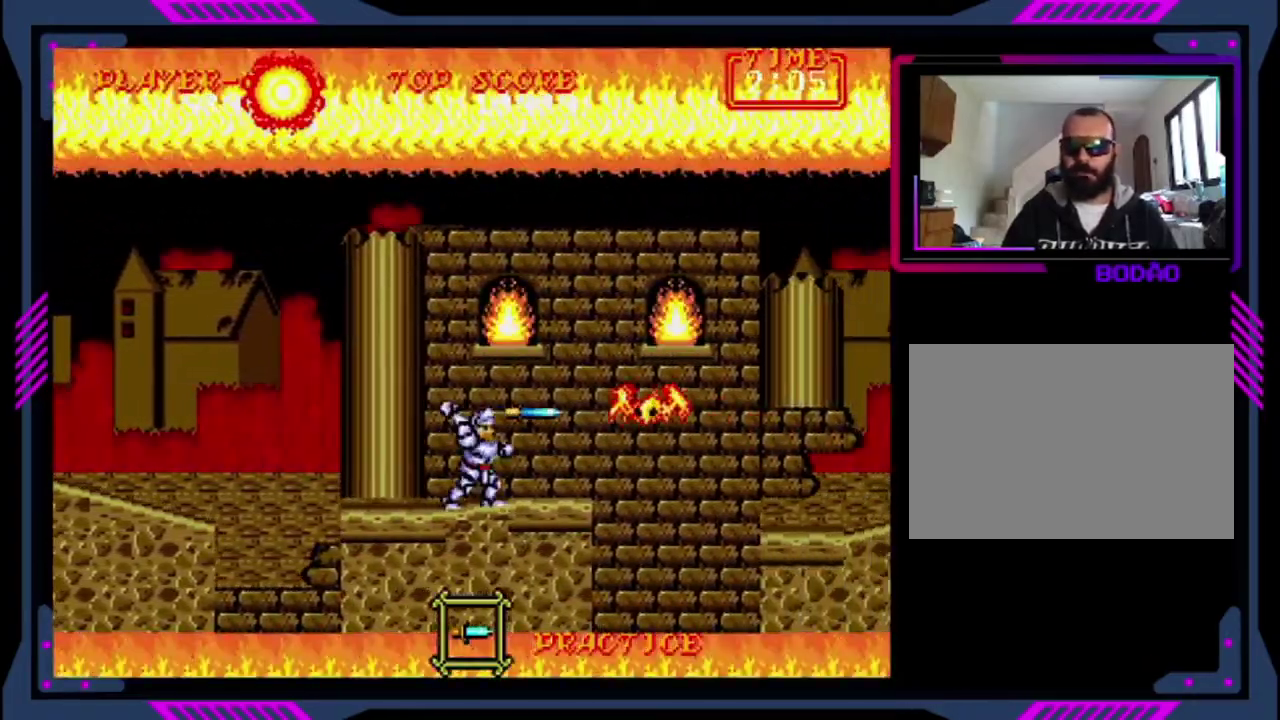
{"buttons": [], "left_stick": "center", "events": [[280, "SQUARE", "up"]]}
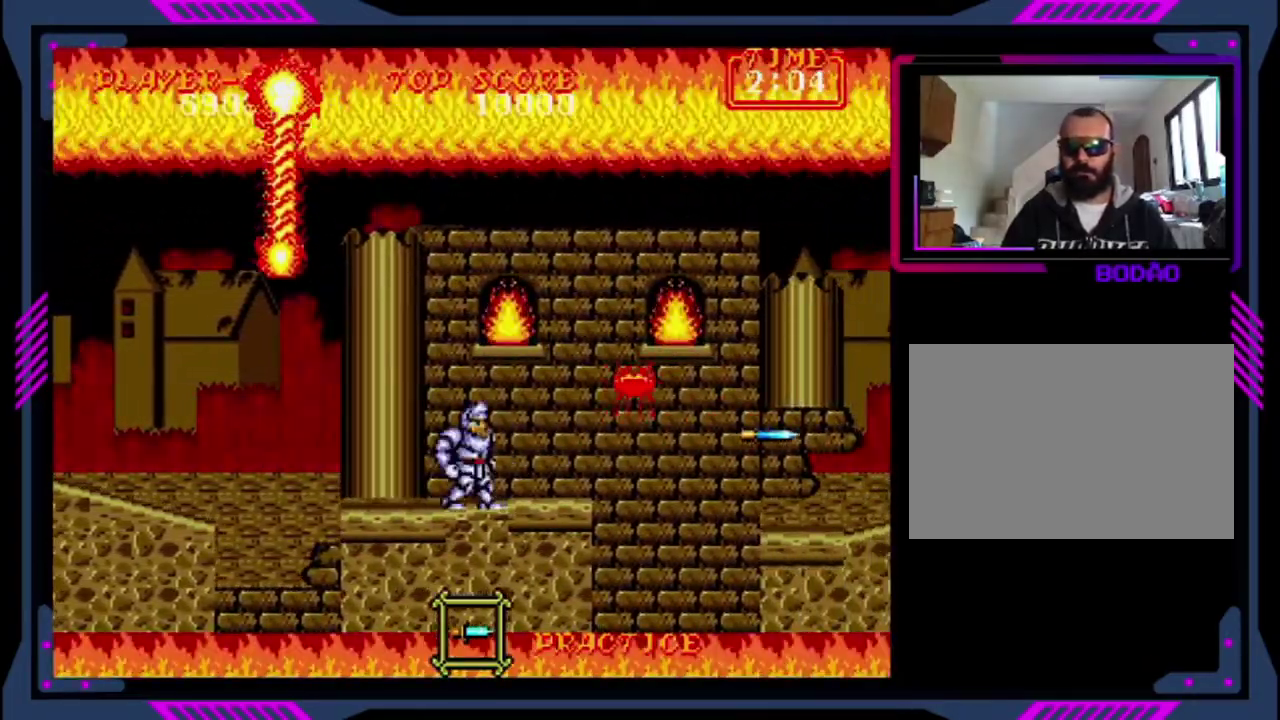
{"buttons": ["CROSS", "DPAD_RIGHT"], "left_stick": "center", "events": [[120, "DPAD_RIGHT", "down"], [480, "CROSS", "down"]]}
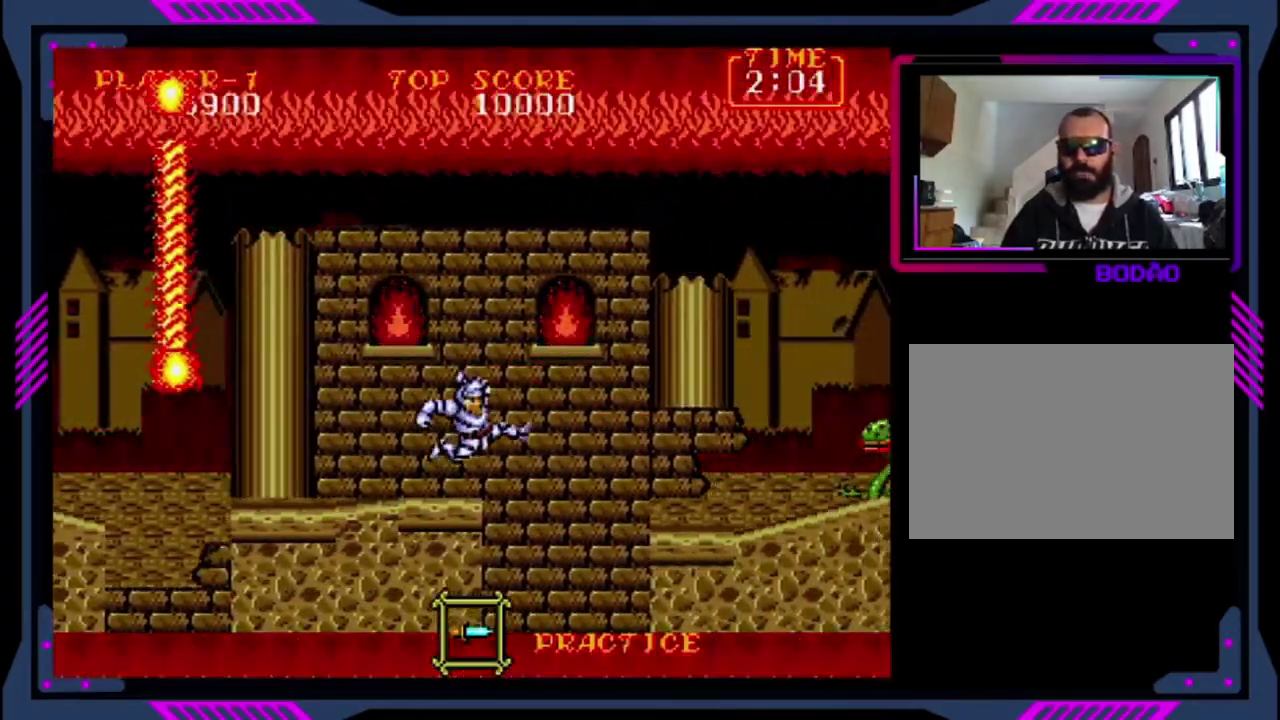
{"buttons": ["DPAD_RIGHT"], "left_stick": "center", "events": [[360, "CROSS", "up"]]}
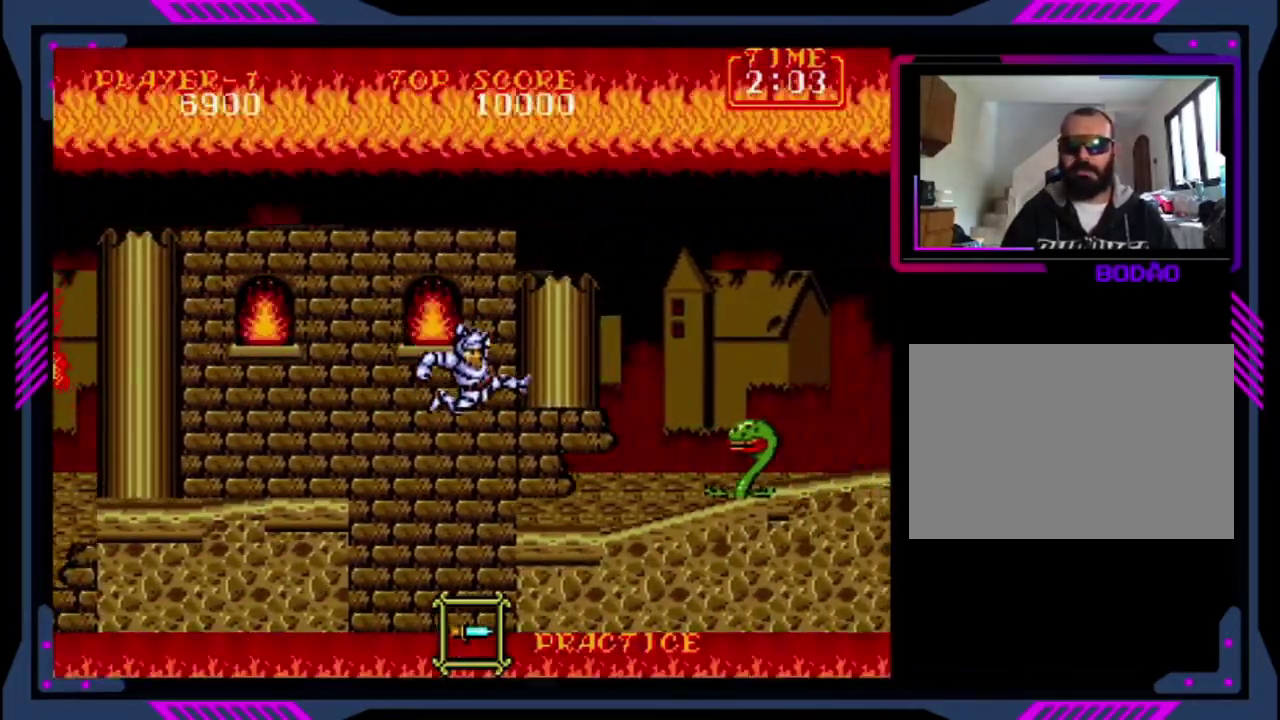
{"buttons": [], "left_stick": "center", "events": [[280, "DPAD_RIGHT", "up"], [280, "SQUARE", "down"], [480, "SQUARE", "up"]]}
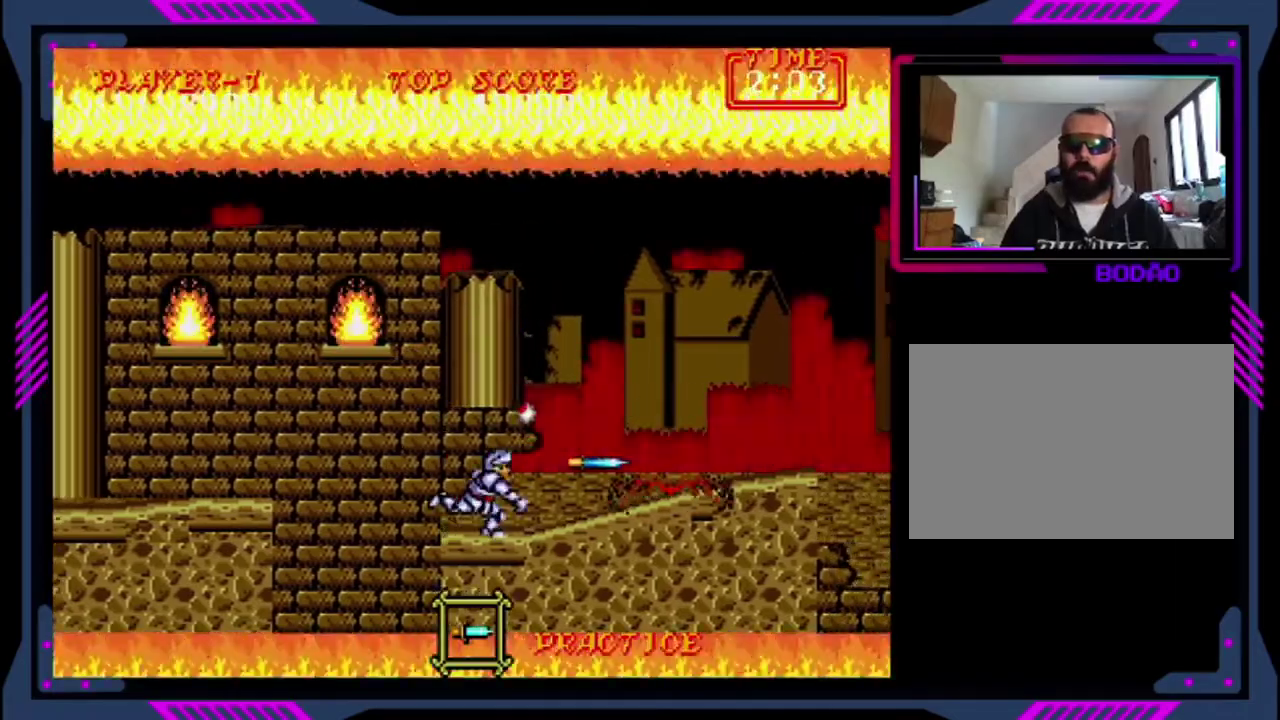
{"buttons": ["DPAD_RIGHT"], "left_stick": "center", "events": [[240, "DPAD_DOWN", "down"], [400, "DPAD_DOWN", "up"], [400, "DPAD_RIGHT", "down"]]}
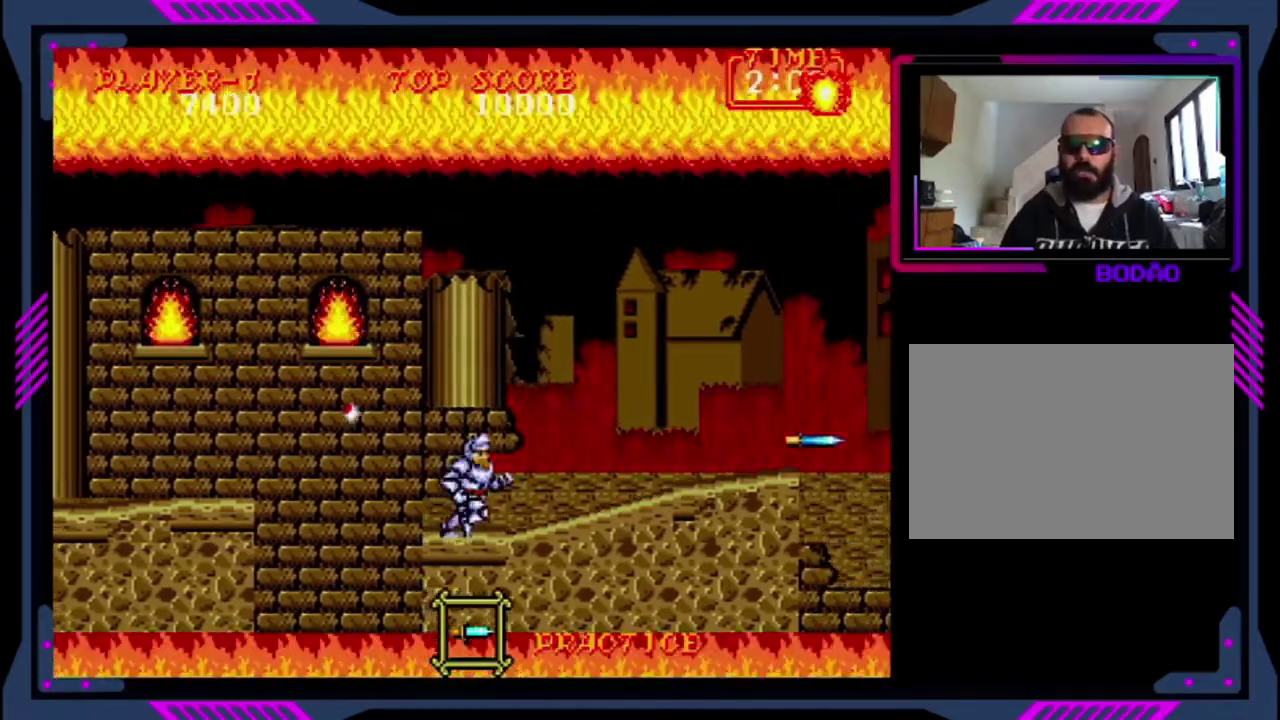
{"buttons": ["DPAD_RIGHT"], "left_stick": "center", "events": []}
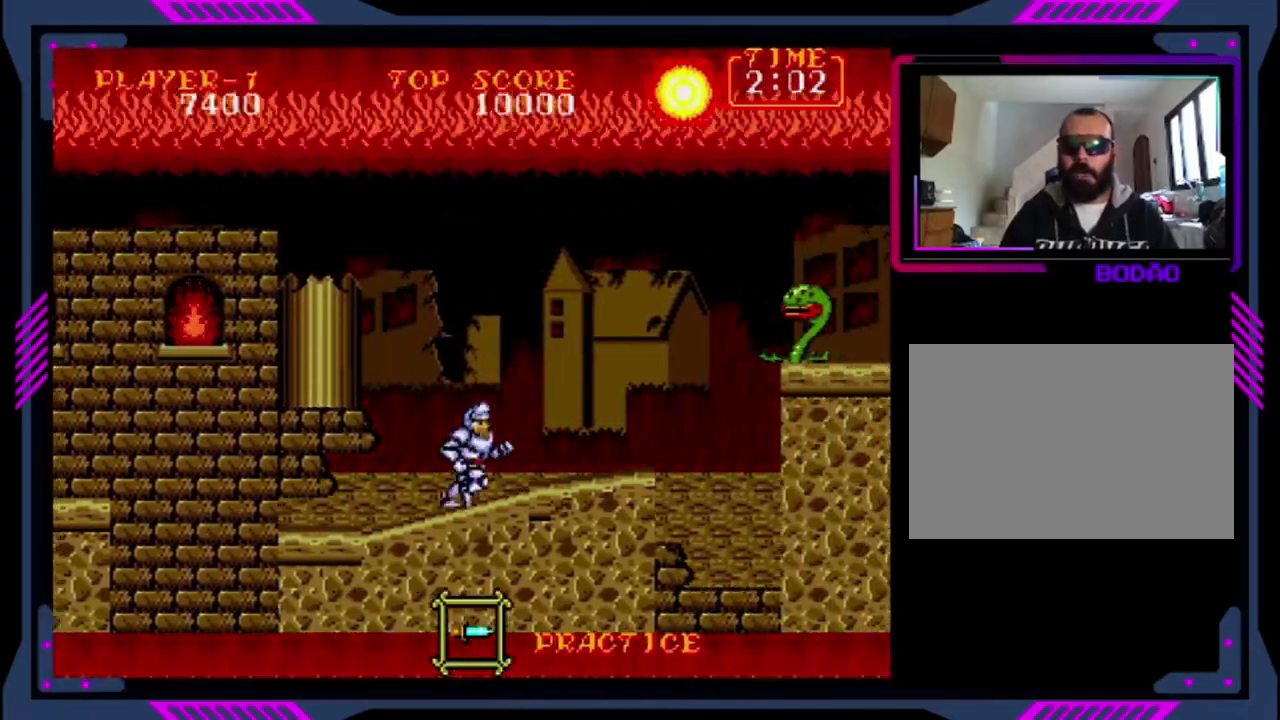
{"buttons": ["CROSS", "SQUARE"], "left_stick": "center", "events": [[120, "DPAD_RIGHT", "up"], [200, "CROSS", "down"], [360, "SQUARE", "down"]]}
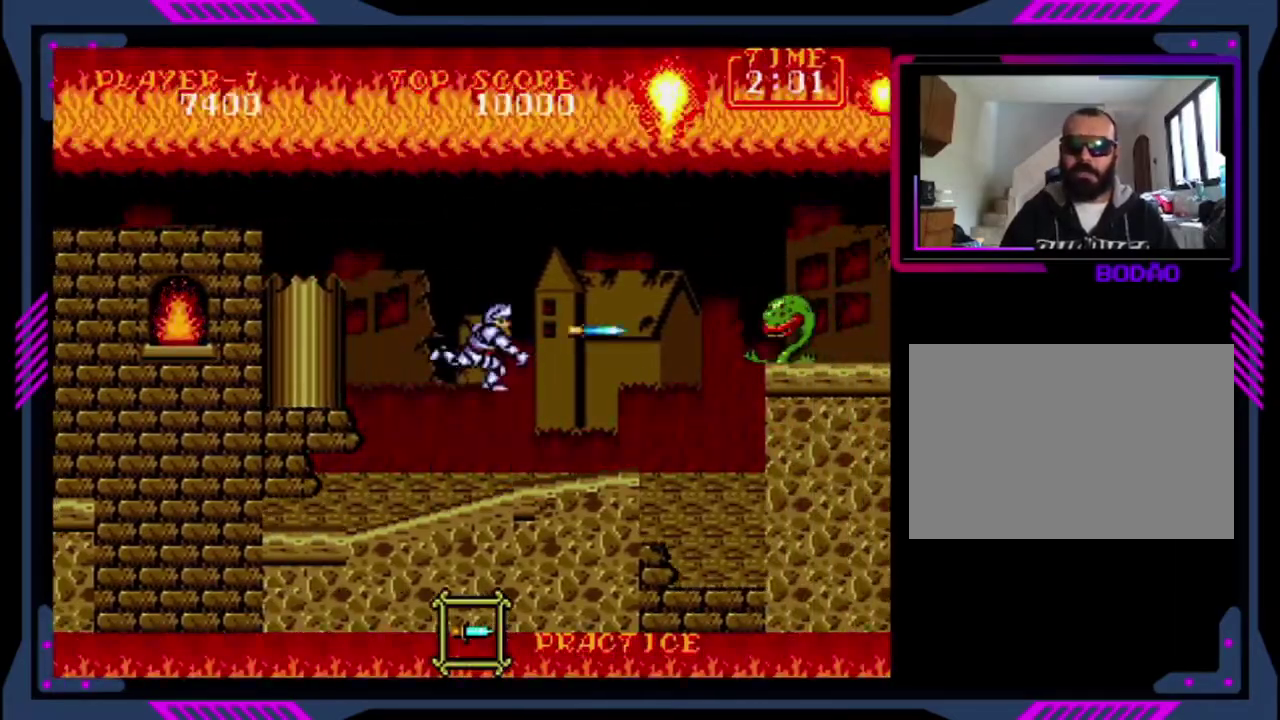
{"buttons": ["SQUARE"], "left_stick": "center", "events": [[40, "CROSS", "up"], [400, "SQUARE", "up"], [520, "SQUARE", "down"]]}